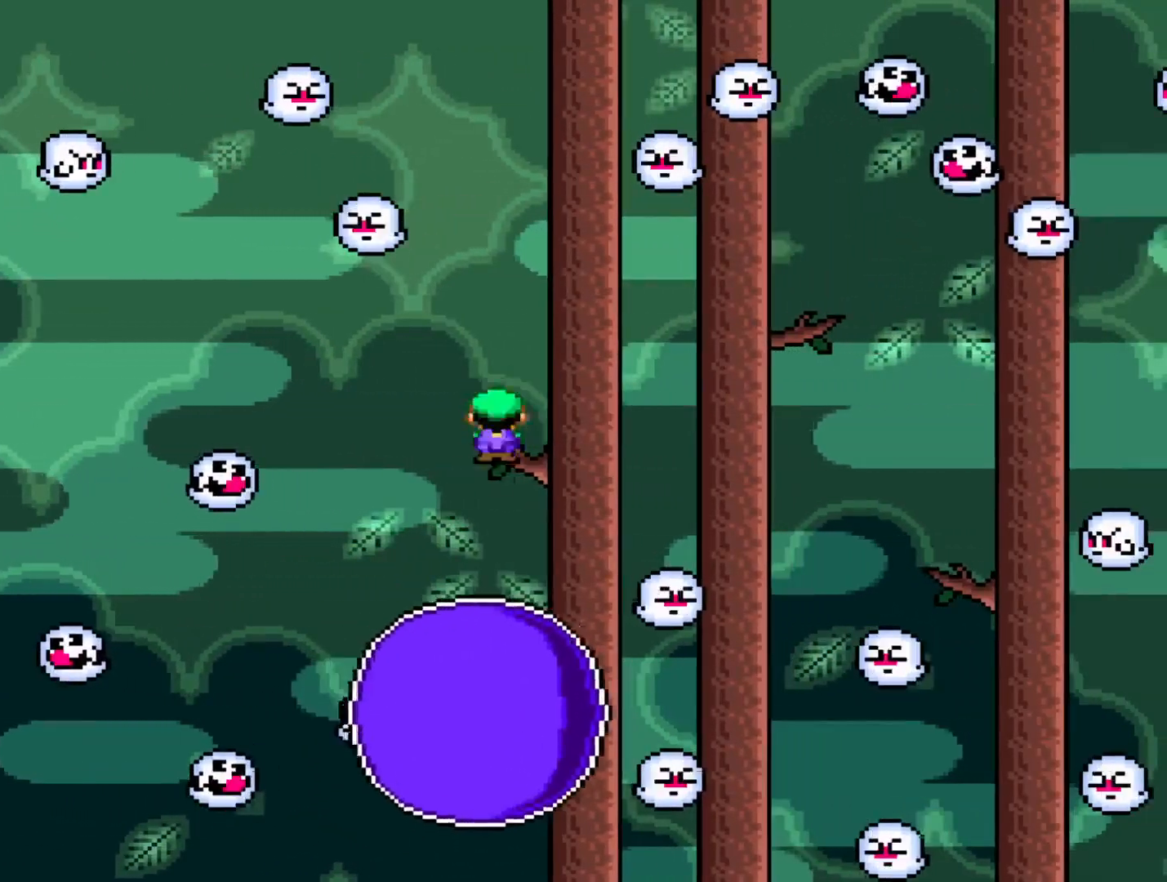
Gameplay with a controller (Nintendo layout); each line is a JSON object with the inputs held at the frame after it. "events" lists button and stick changes between this image and that frame as [ms after this image, input, new state], when the widget could be followed in between. Not read: L3 R3.
{"buttons": ["A", "X", "DPAD_RIGHT"], "events": [[133, "A", "down"], [133, "DPAD_RIGHT", "down"], [333, "A", "up"], [400, "A", "down"]]}
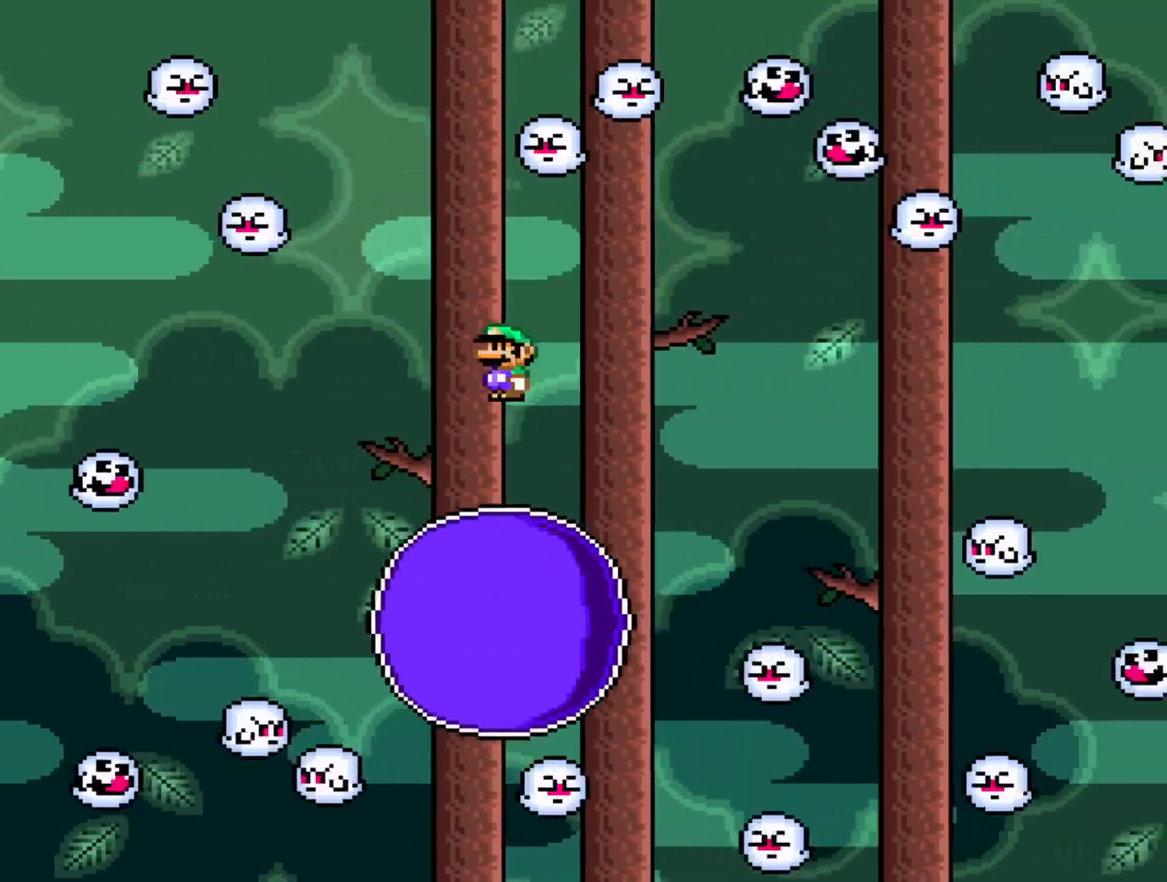
{"buttons": ["A", "X", "DPAD_RIGHT"], "events": [[167, "DPAD_LEFT", "down"], [300, "DPAD_LEFT", "up"]]}
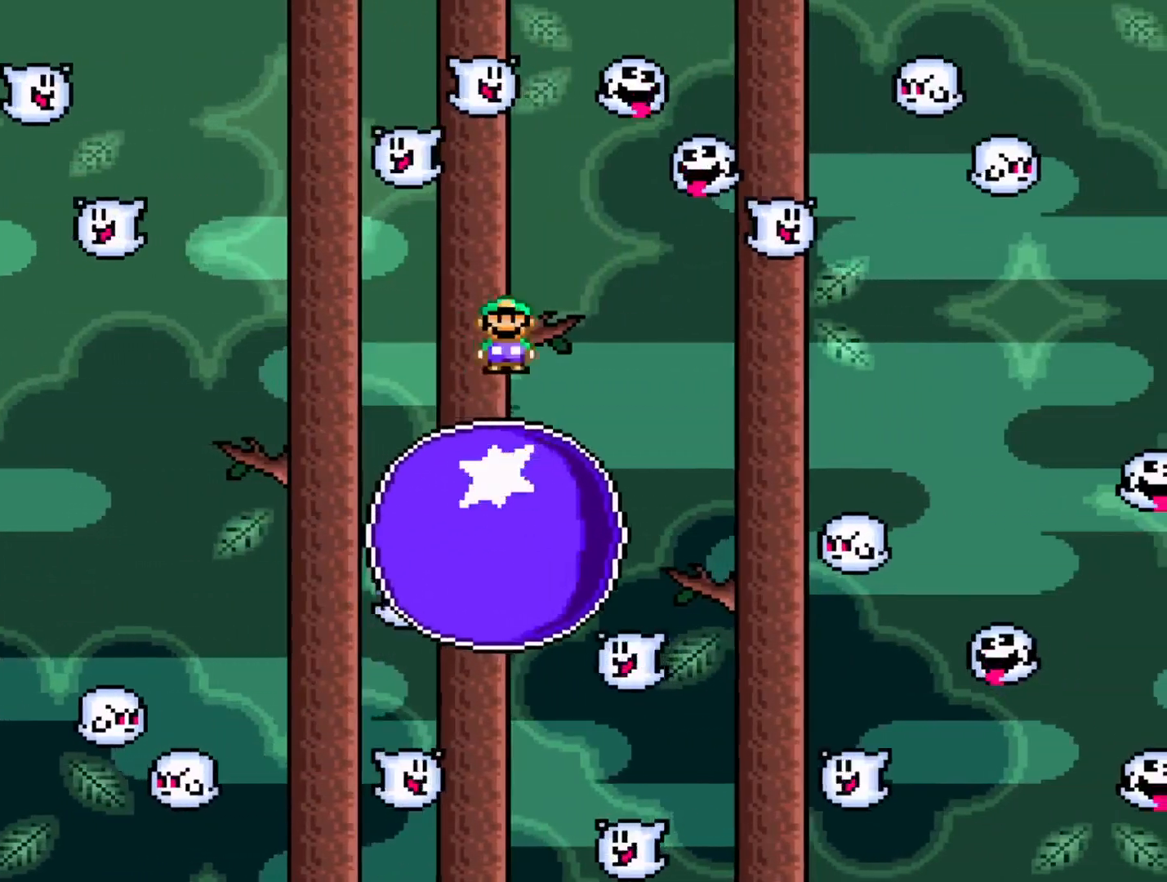
{"buttons": ["A", "X", "DPAD_RIGHT"], "events": [[17, "A", "up"], [50, "DPAD_RIGHT", "up"], [300, "DPAD_RIGHT", "down"], [333, "A", "down"]]}
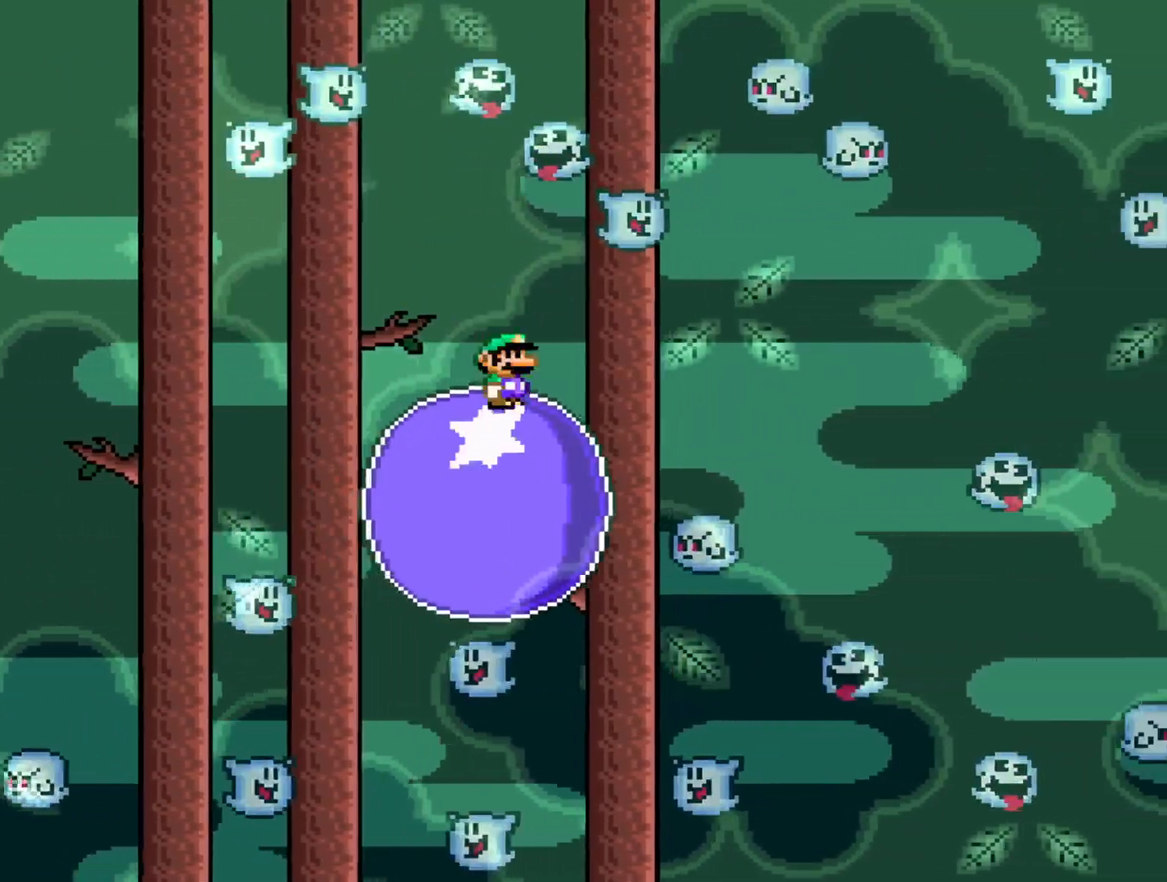
{"buttons": ["X", "DPAD_LEFT"], "events": [[400, "A", "up"], [450, "DPAD_LEFT", "down"], [483, "DPAD_RIGHT", "up"]]}